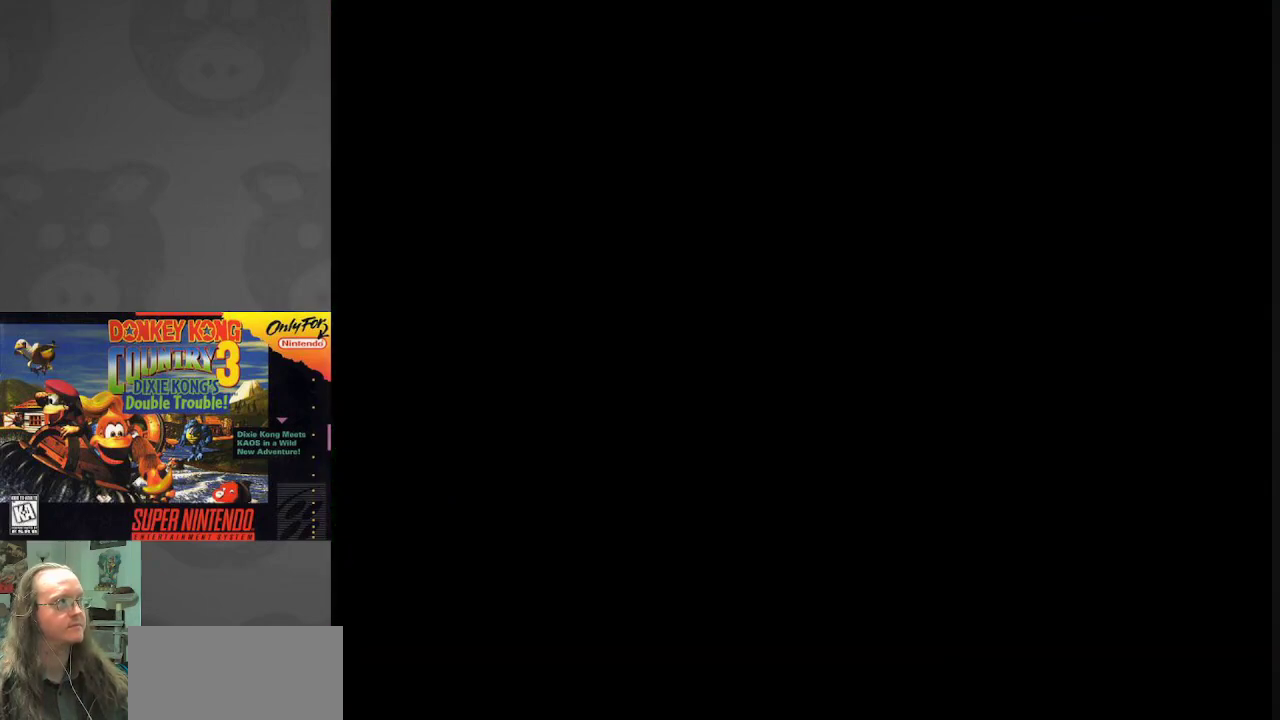
Gameplay with a controller (Nintendo layout); each line is a JSON object with the inputs held at the frame after it. "events" lists button and stick changes between this image and that frame as [ms after this image, input, new state], when the widget could be followed in between. Not read: L3 R3.
{"buttons": ["DPAD_DOWN"], "events": [[133, "DPAD_RIGHT", "down"], [250, "DPAD_DOWN", "up"], [300, "DPAD_RIGHT", "up"], [333, "DPAD_DOWN", "down"]]}
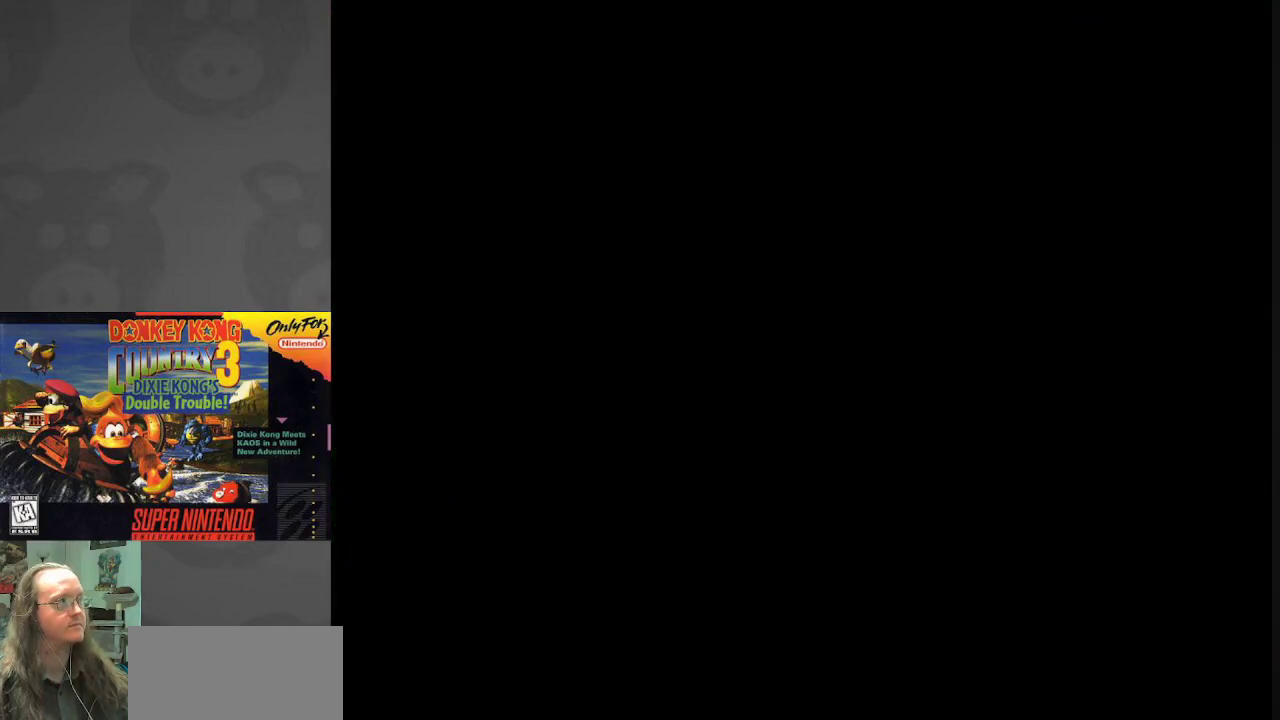
{"buttons": ["DPAD_DOWN"], "events": []}
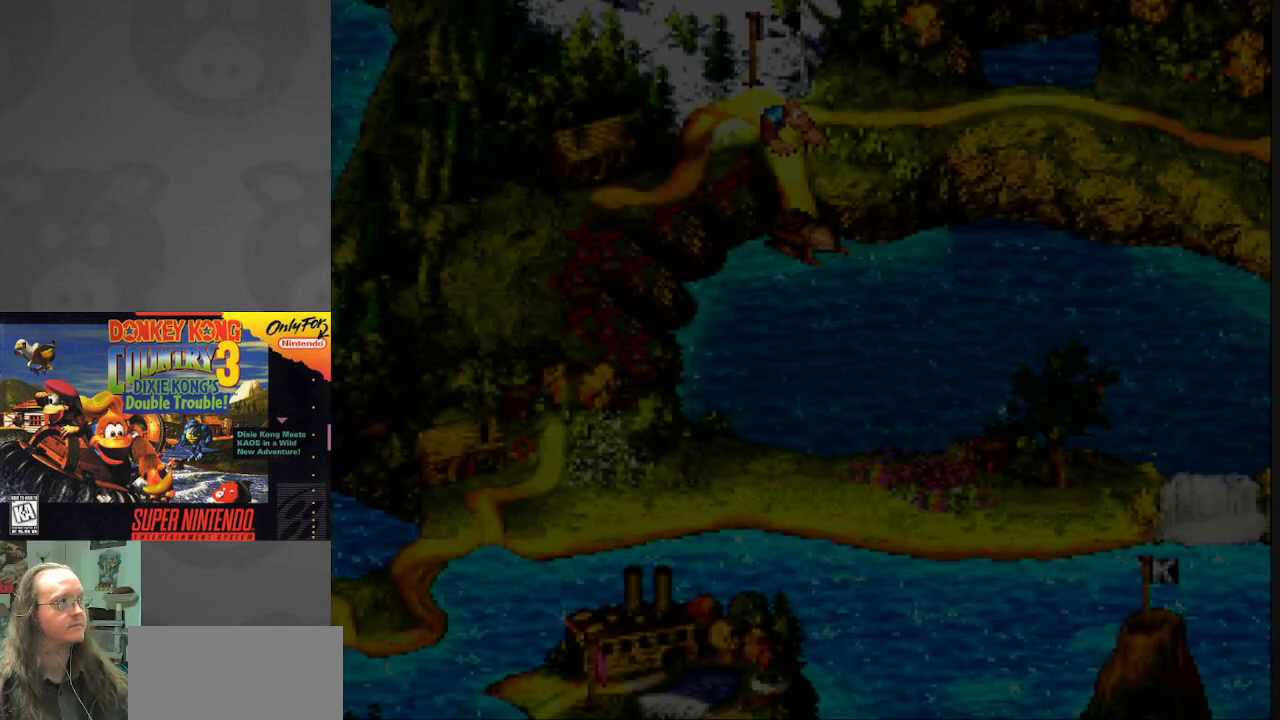
{"buttons": ["DPAD_DOWN", "DPAD_RIGHT"], "events": [[417, "DPAD_RIGHT", "down"]]}
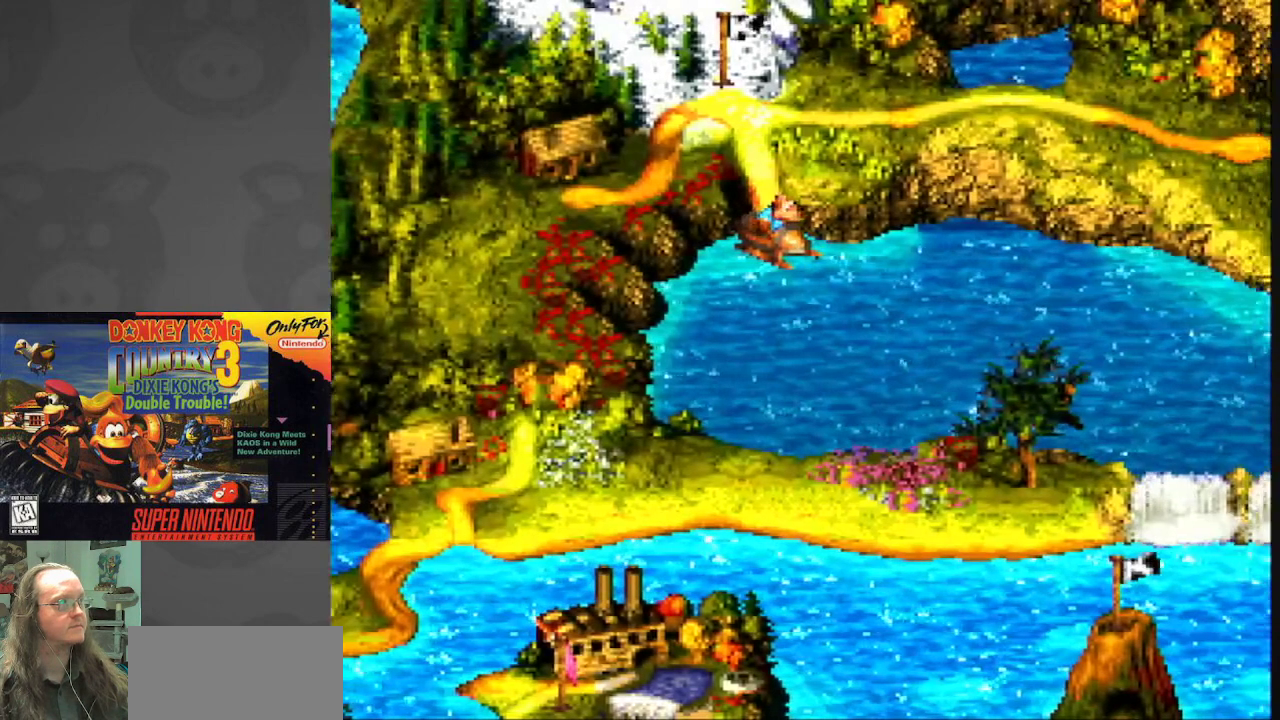
{"buttons": ["B", "DPAD_DOWN", "DPAD_RIGHT"], "events": [[33, "DPAD_DOWN", "up"], [67, "B", "down"], [117, "DPAD_DOWN", "down"]]}
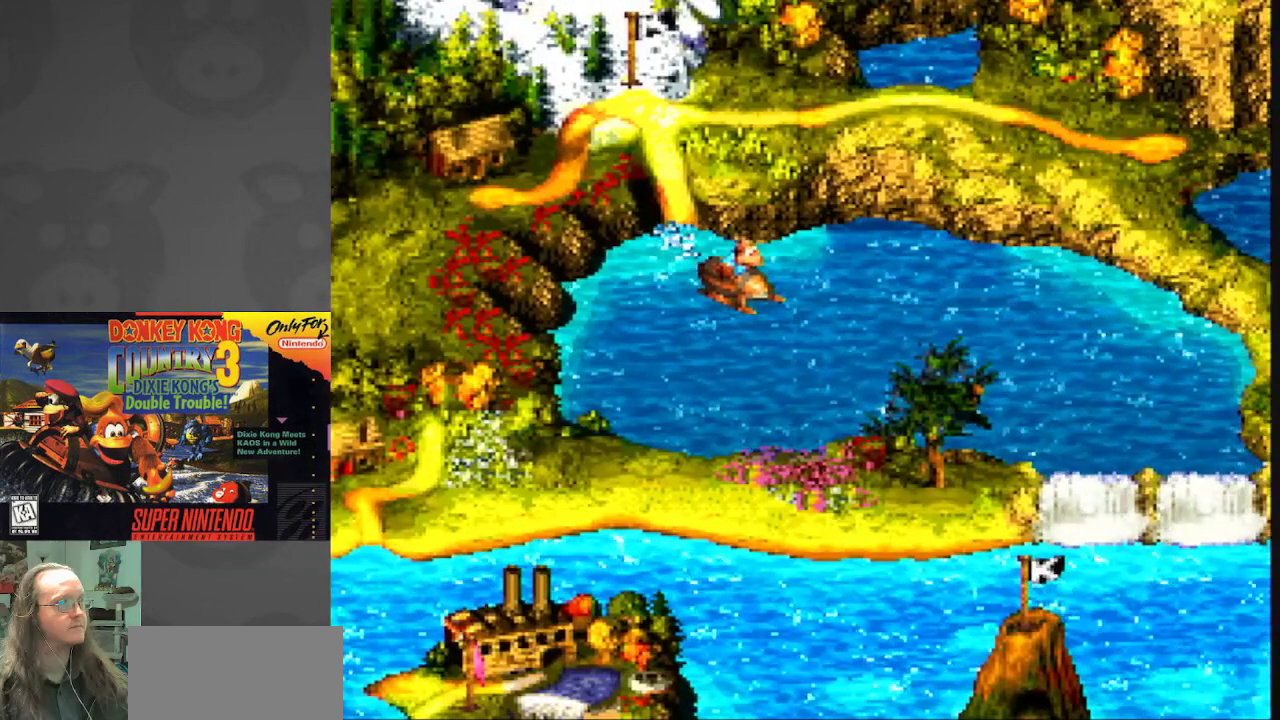
{"buttons": ["Y", "DPAD_RIGHT"], "events": [[67, "DPAD_DOWN", "up"], [100, "Y", "down"], [283, "B", "up"]]}
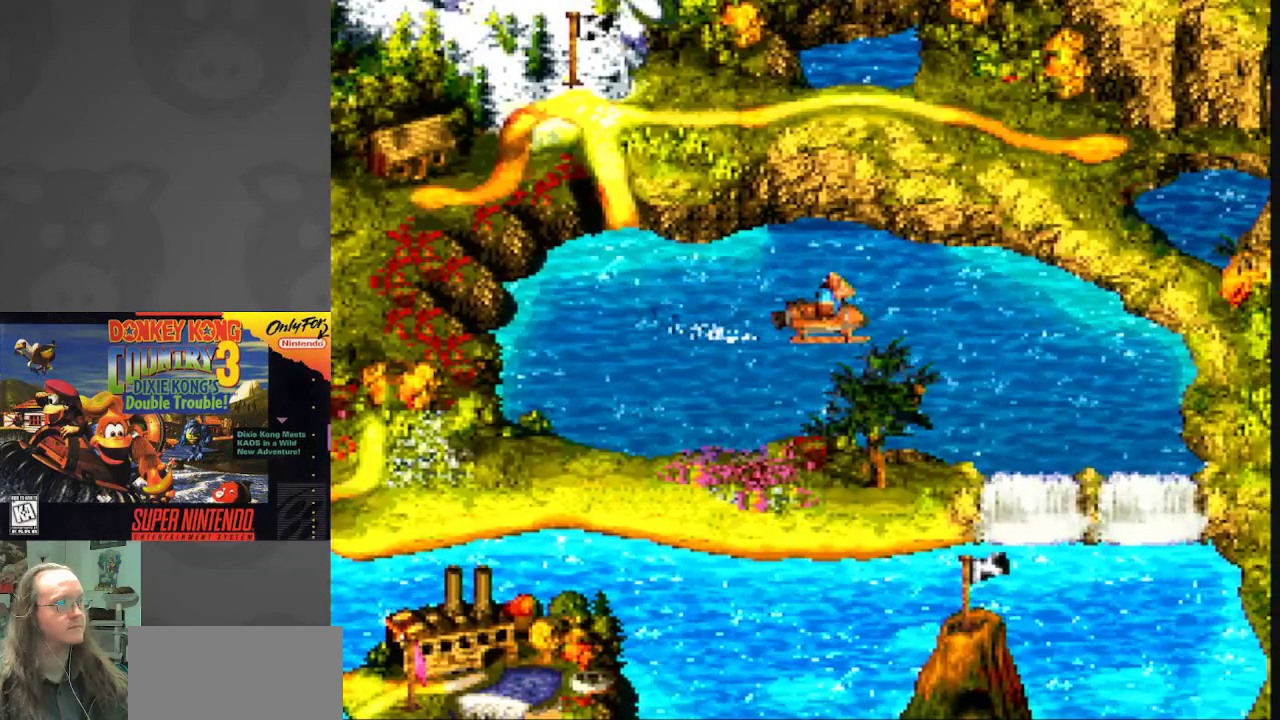
{"buttons": ["Y", "DPAD_DOWN"], "events": [[83, "DPAD_DOWN", "down"], [467, "DPAD_RIGHT", "up"]]}
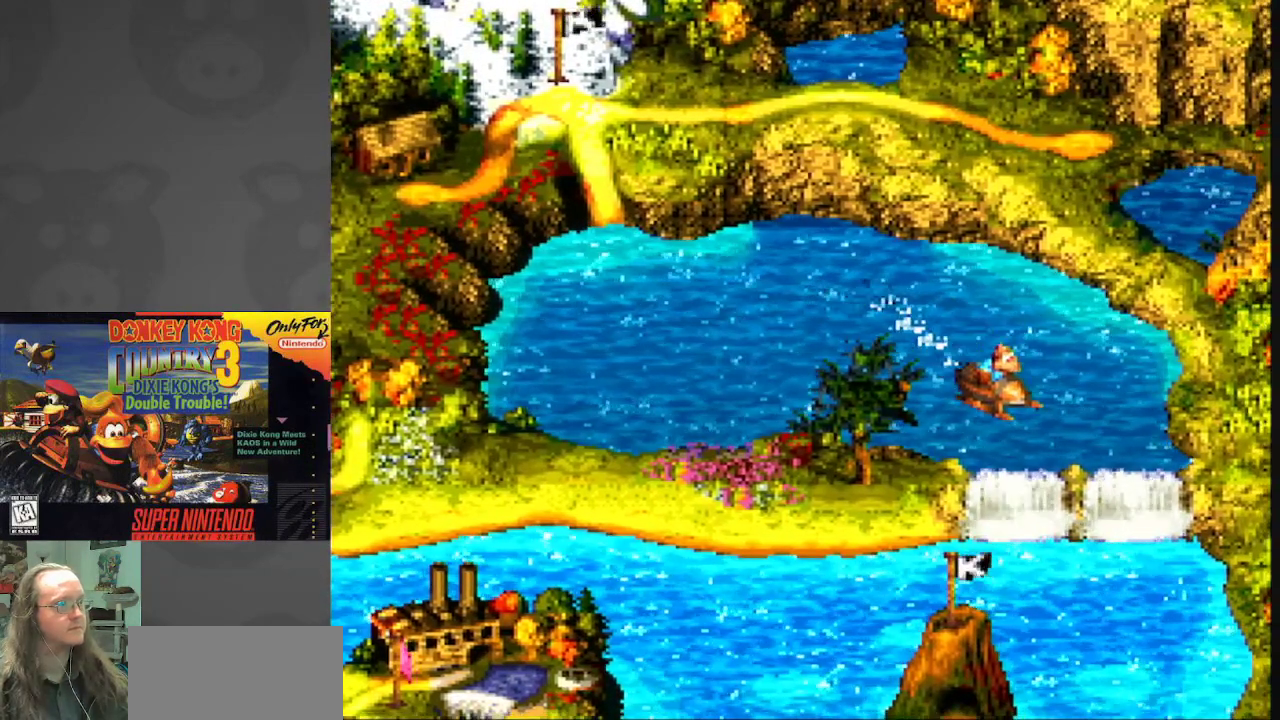
{"buttons": ["Y", "DPAD_DOWN"], "events": [[33, "DPAD_LEFT", "down"], [117, "DPAD_LEFT", "up"]]}
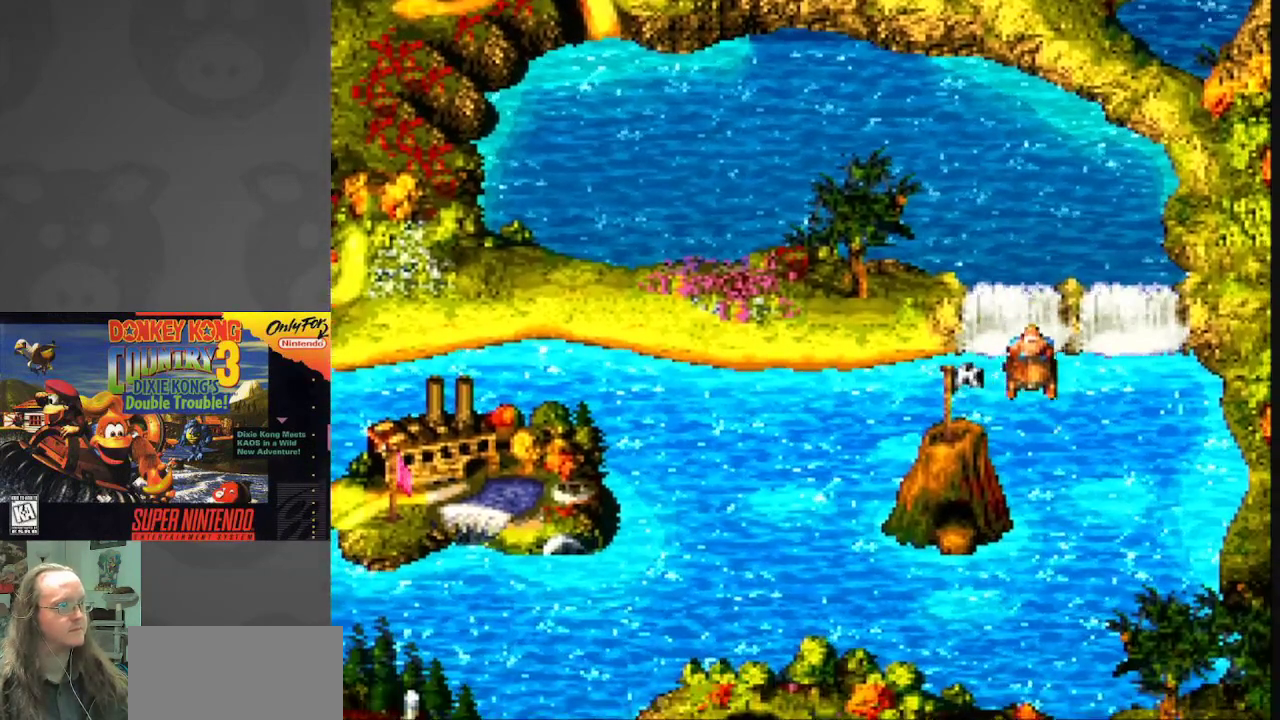
{"buttons": ["Y", "DPAD_DOWN", "DPAD_LEFT"], "events": [[467, "DPAD_LEFT", "down"]]}
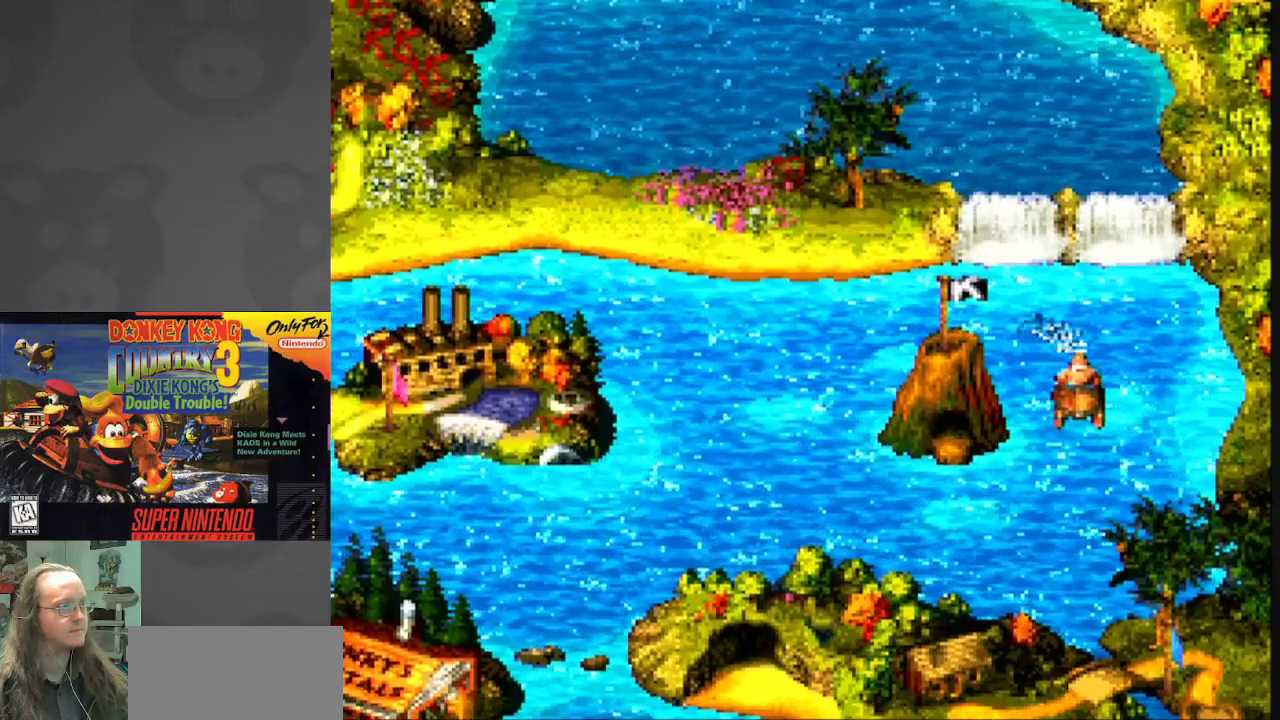
{"buttons": ["Y", "DPAD_UP", "DPAD_LEFT"], "events": [[117, "DPAD_LEFT", "up"], [217, "DPAD_LEFT", "down"], [267, "DPAD_DOWN", "up"], [483, "DPAD_UP", "down"]]}
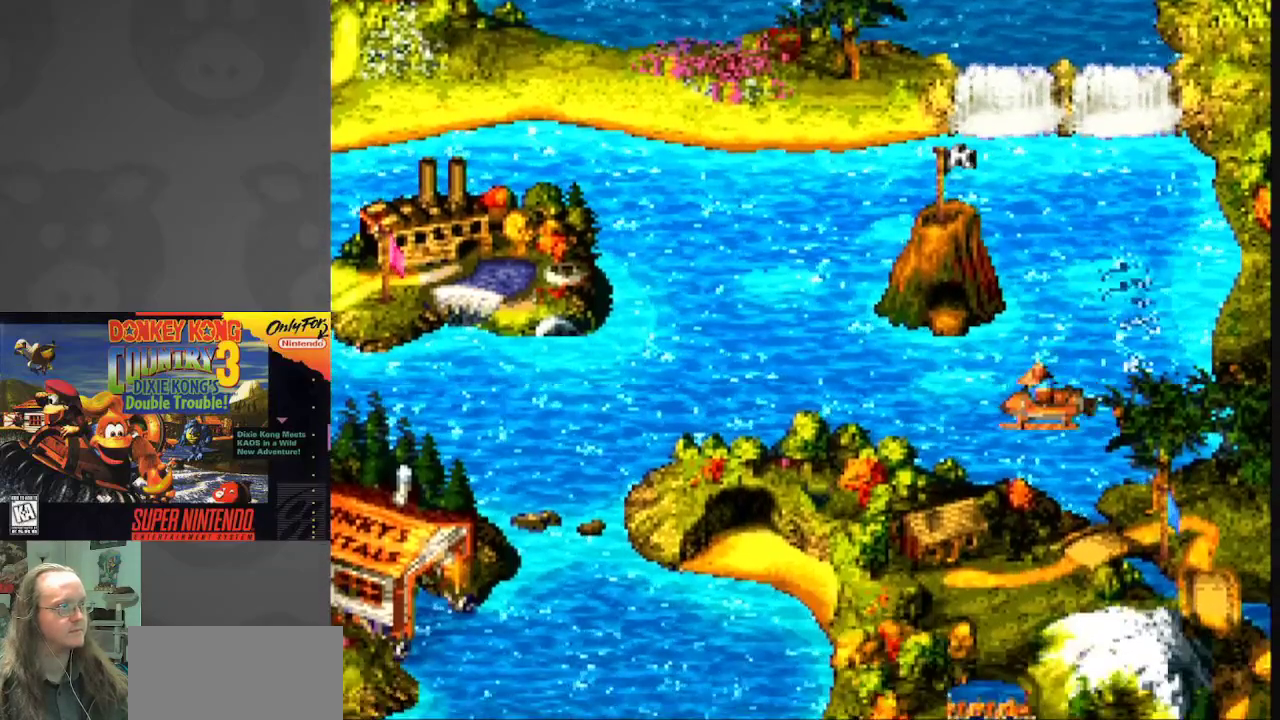
{"buttons": ["Y", "DPAD_UP", "DPAD_RIGHT"], "events": [[67, "DPAD_LEFT", "up"], [133, "DPAD_RIGHT", "down"]]}
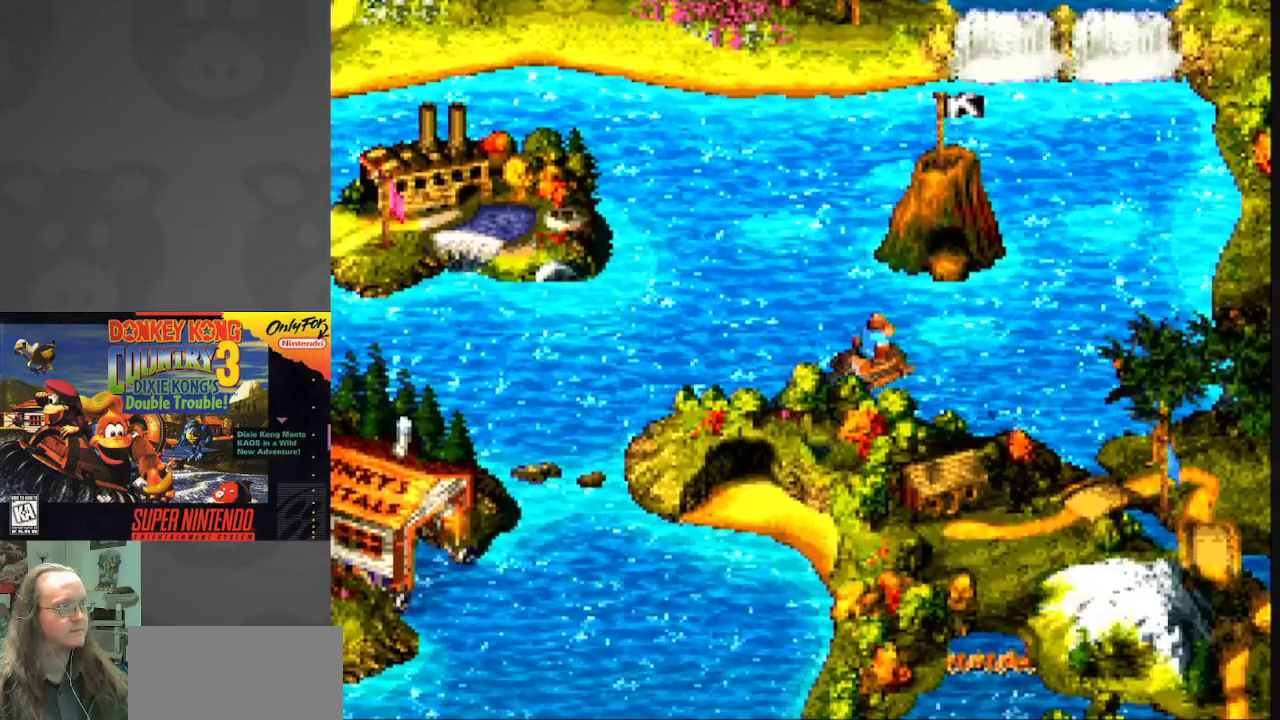
{"buttons": ["Y", "DPAD_DOWN"], "events": [[150, "DPAD_UP", "up"], [350, "DPAD_DOWN", "down"], [483, "DPAD_RIGHT", "up"]]}
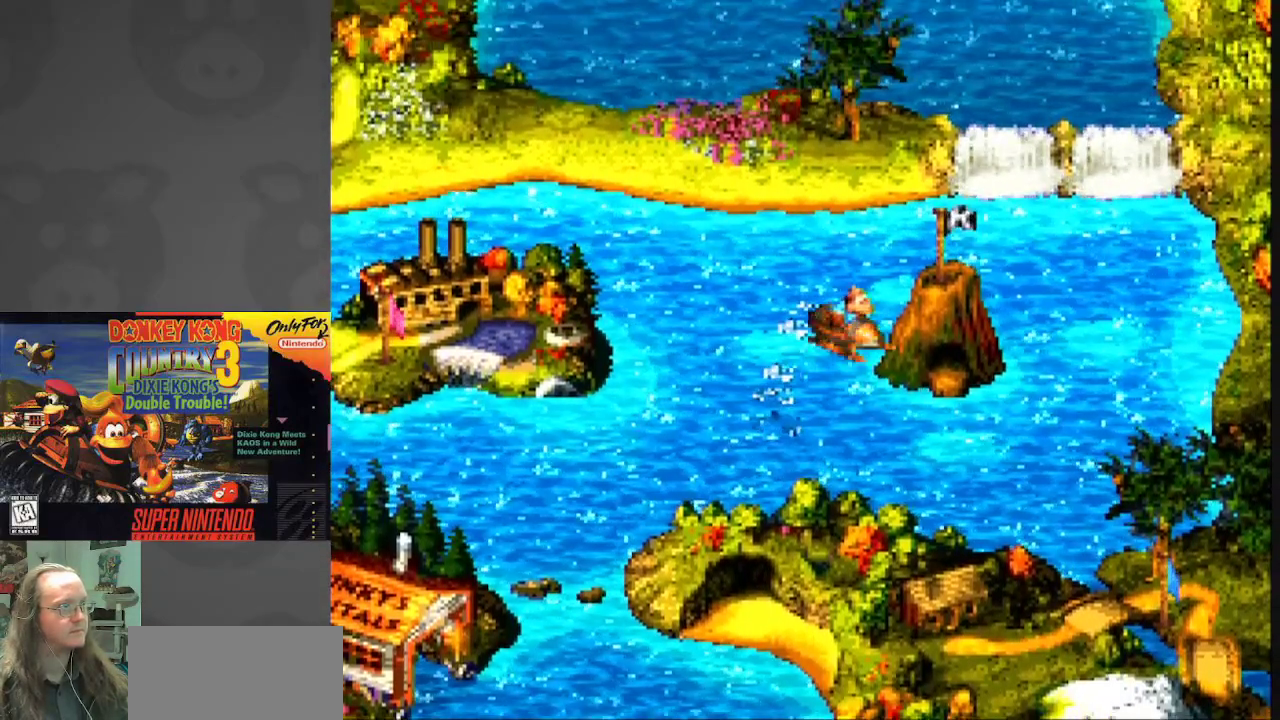
{"buttons": ["Y", "DPAD_DOWN"], "events": [[33, "Y", "up"], [267, "Y", "down"]]}
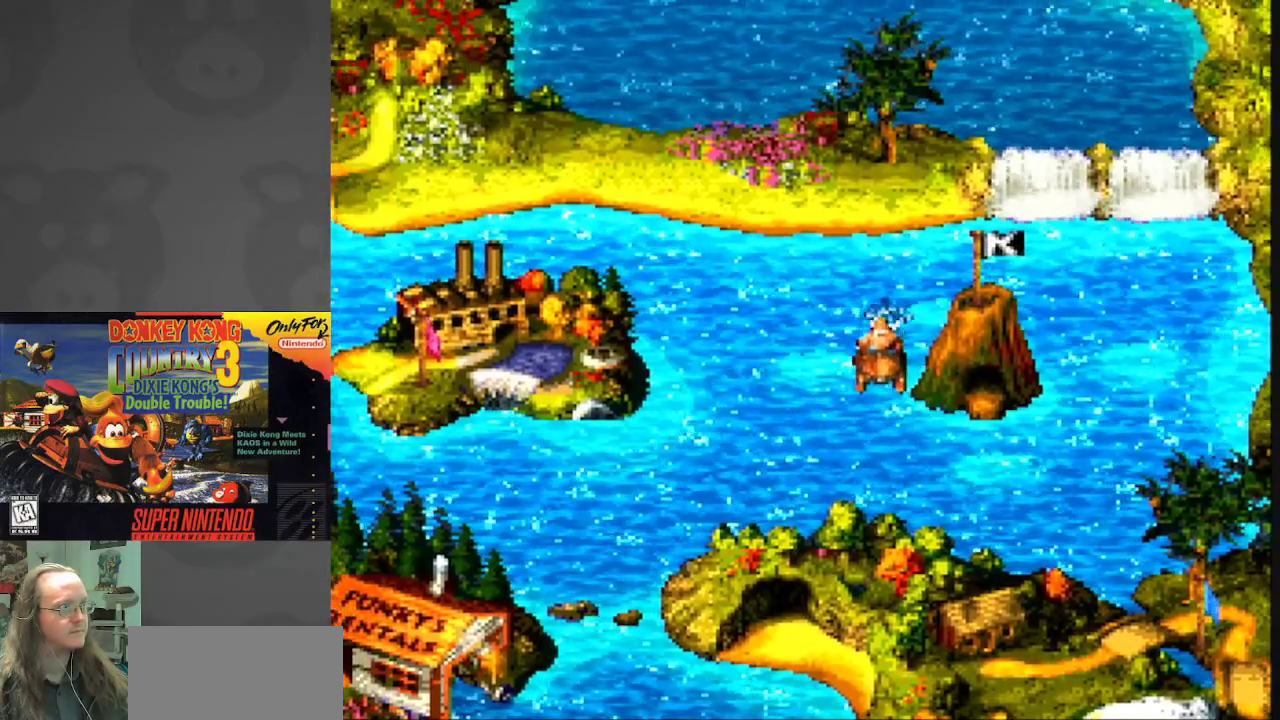
{"buttons": ["DPAD_UP", "DPAD_RIGHT"], "events": [[217, "DPAD_RIGHT", "down"], [300, "DPAD_DOWN", "up"], [467, "DPAD_UP", "down"], [467, "Y", "up"]]}
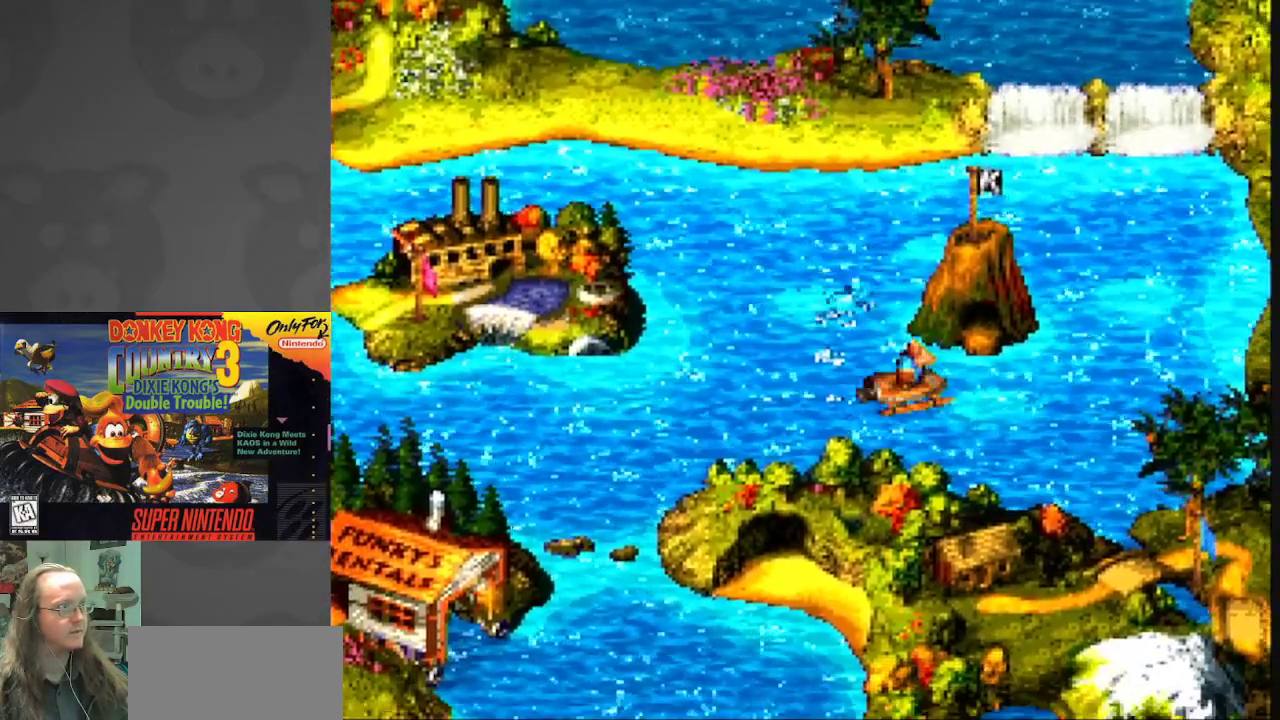
{"buttons": ["DPAD_UP"], "events": [[33, "DPAD_RIGHT", "up"], [133, "DPAD_LEFT", "down"], [483, "DPAD_LEFT", "up"]]}
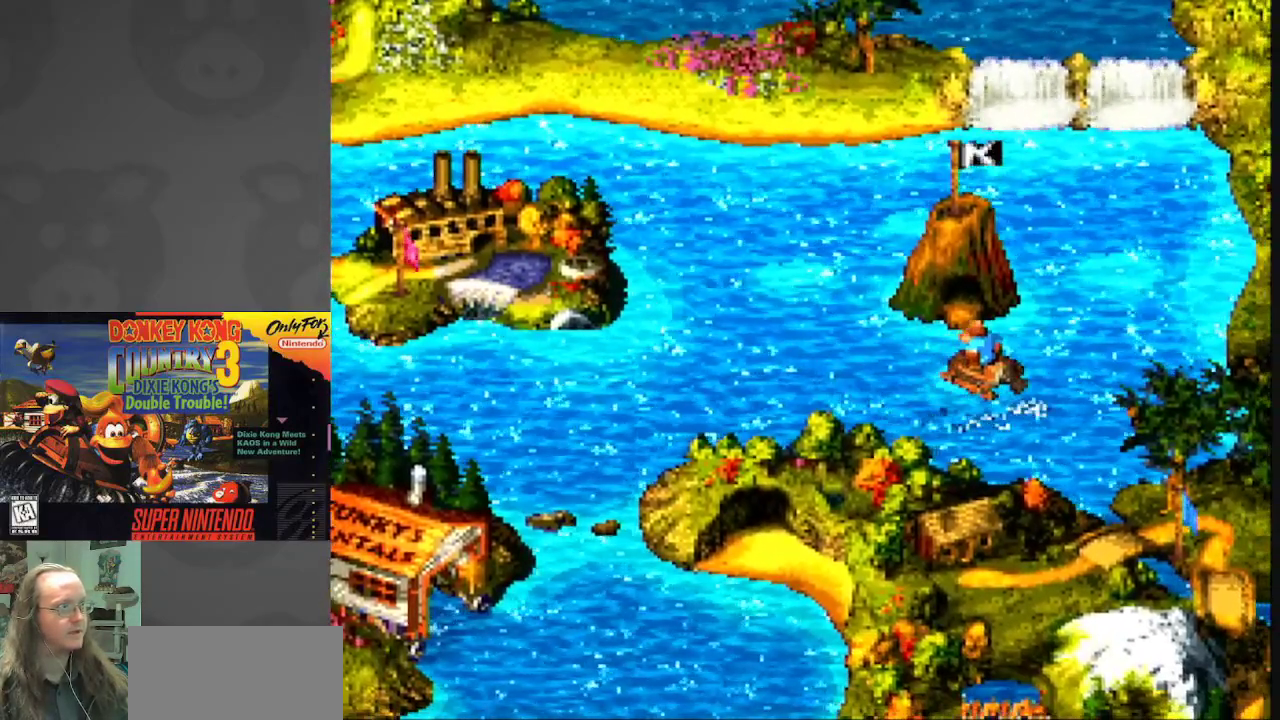
{"buttons": ["DPAD_LEFT"], "events": [[33, "DPAD_LEFT", "down"], [283, "DPAD_UP", "up"], [433, "DPAD_DOWN", "down"], [500, "DPAD_DOWN", "up"]]}
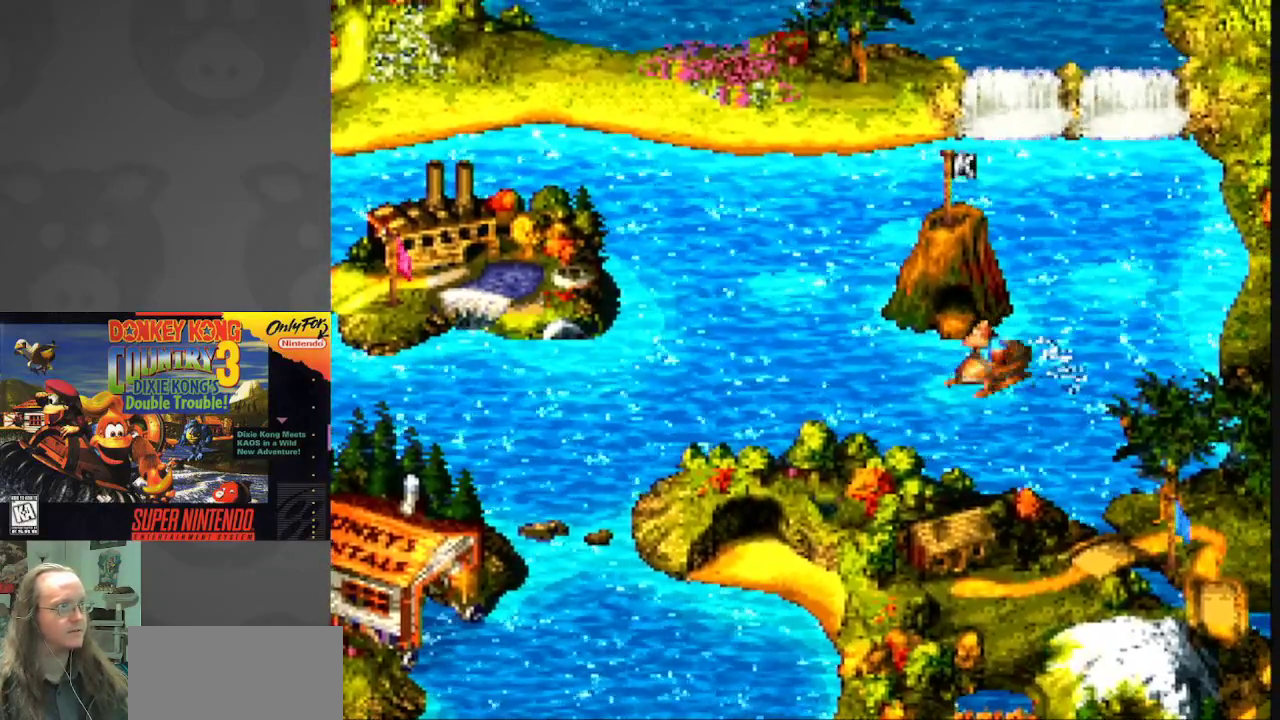
{"buttons": ["DPAD_RIGHT"], "events": [[67, "DPAD_UP", "down"], [100, "DPAD_LEFT", "up"], [150, "DPAD_RIGHT", "down"], [267, "DPAD_UP", "up"]]}
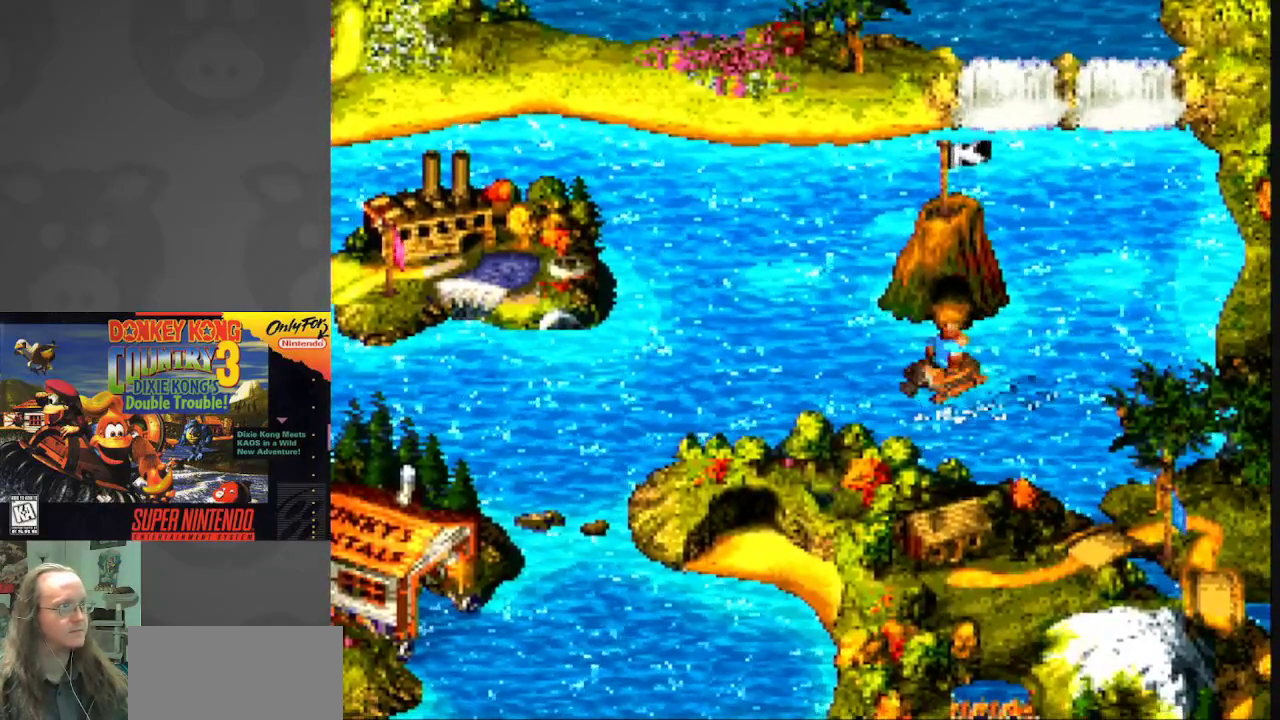
{"buttons": ["Y", "DPAD_UP"], "events": [[33, "DPAD_UP", "down"], [83, "DPAD_RIGHT", "up"], [217, "DPAD_LEFT", "down"], [300, "Y", "down"], [367, "DPAD_LEFT", "up"]]}
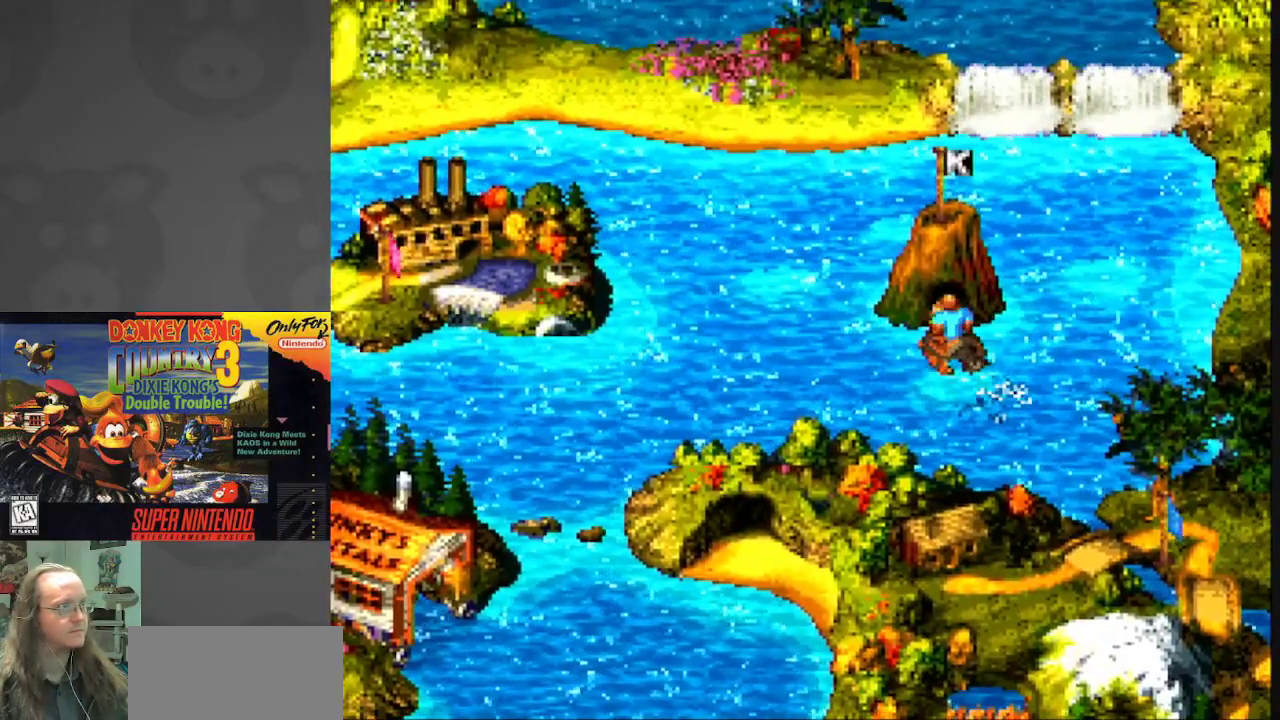
{"buttons": ["DPAD_UP"], "events": [[200, "Y", "up"]]}
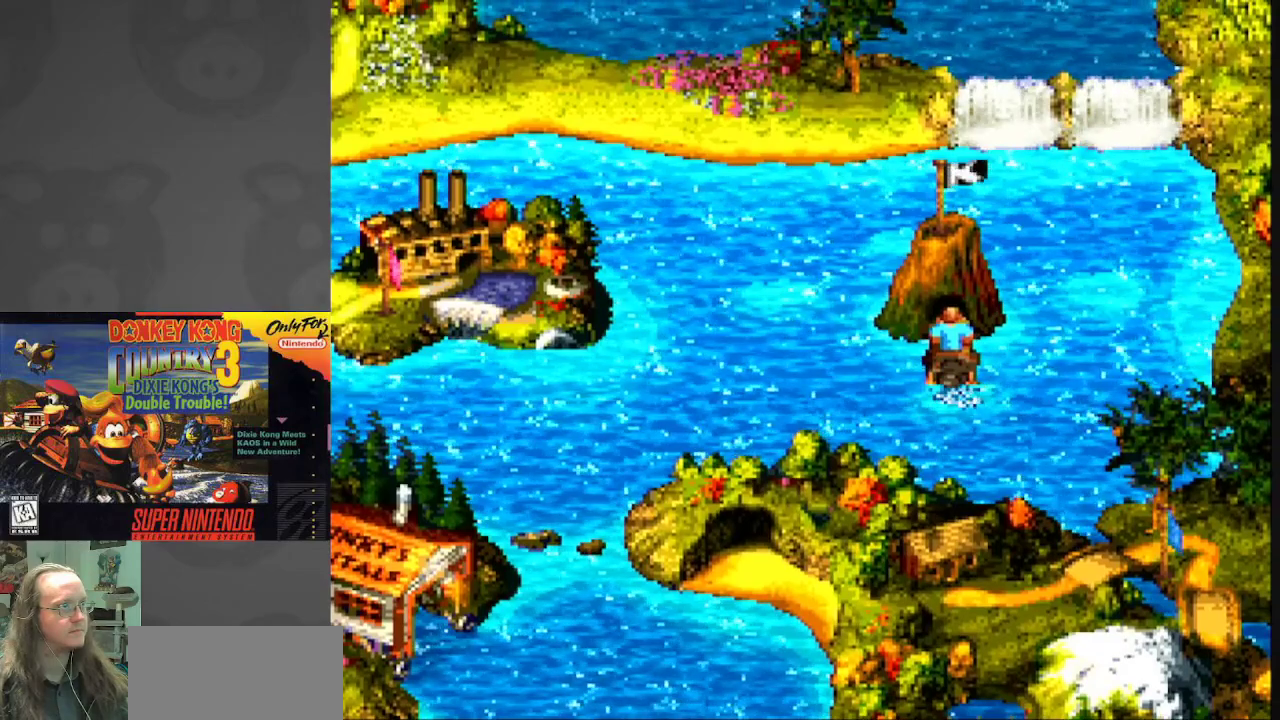
{"buttons": [], "events": [[83, "A", "down"], [183, "DPAD_UP", "up"], [250, "A", "up"]]}
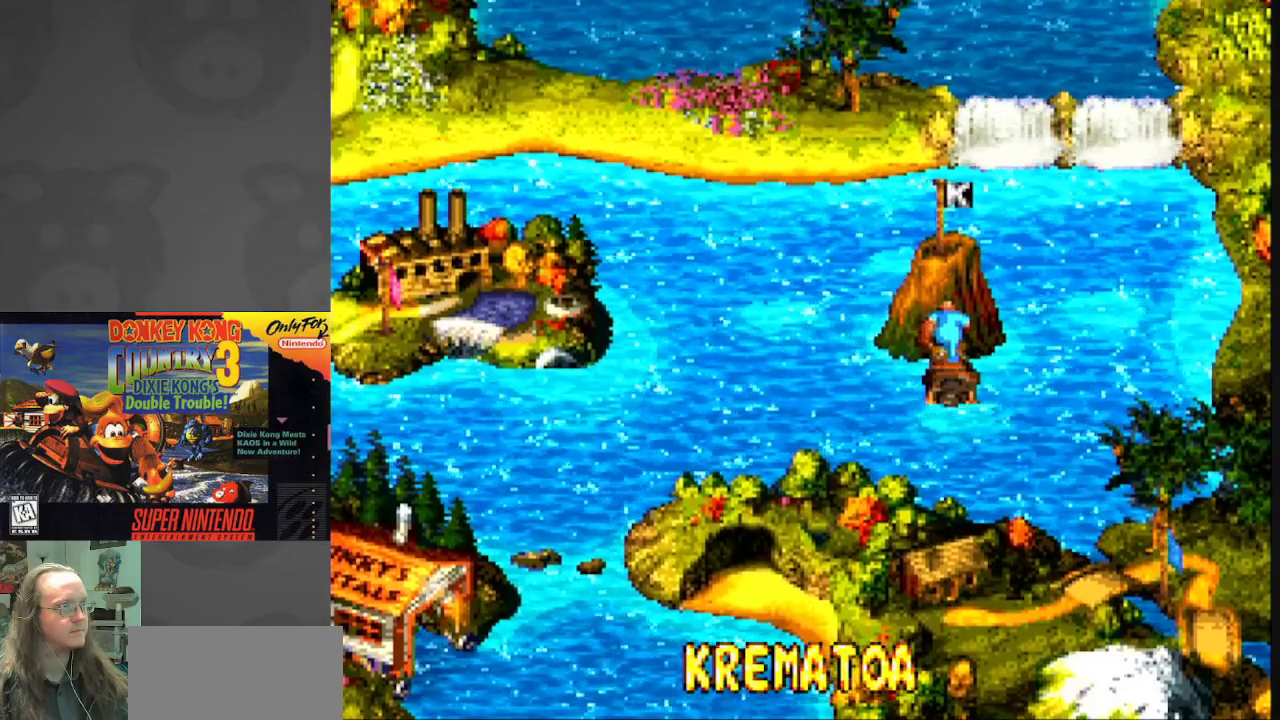
{"buttons": [], "events": [[83, "B", "down"], [233, "B", "up"]]}
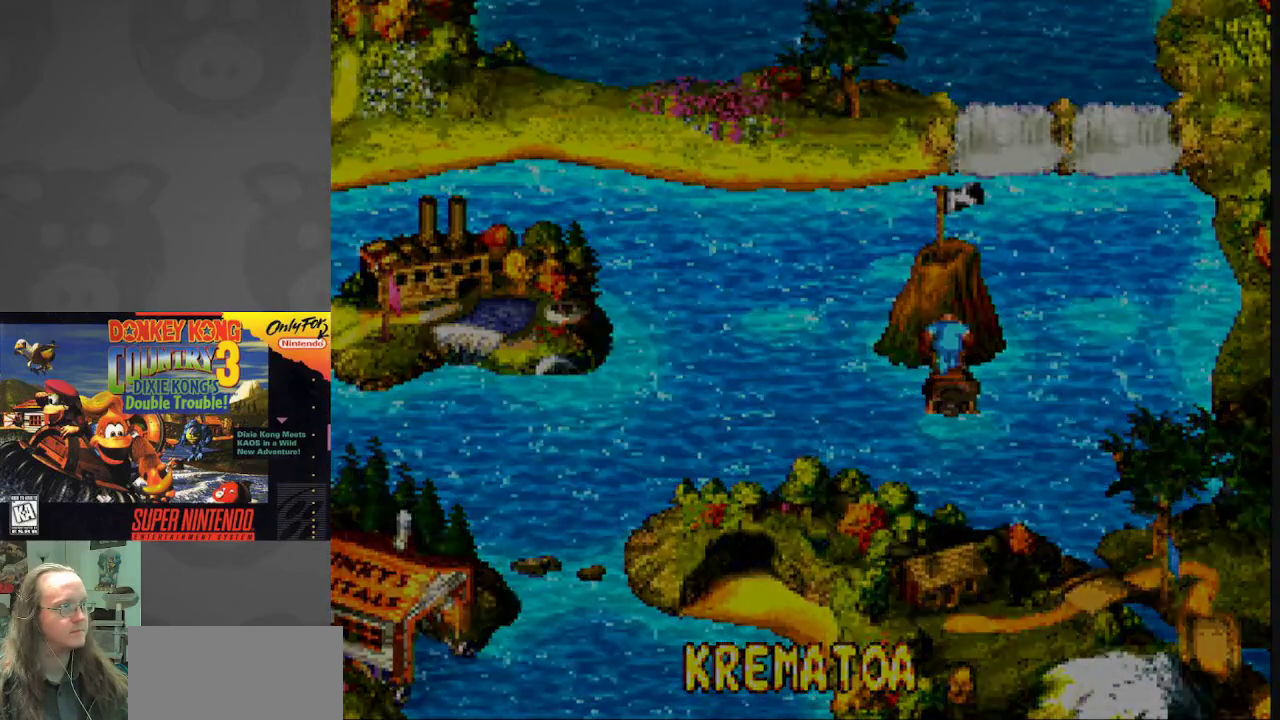
{"buttons": [], "events": []}
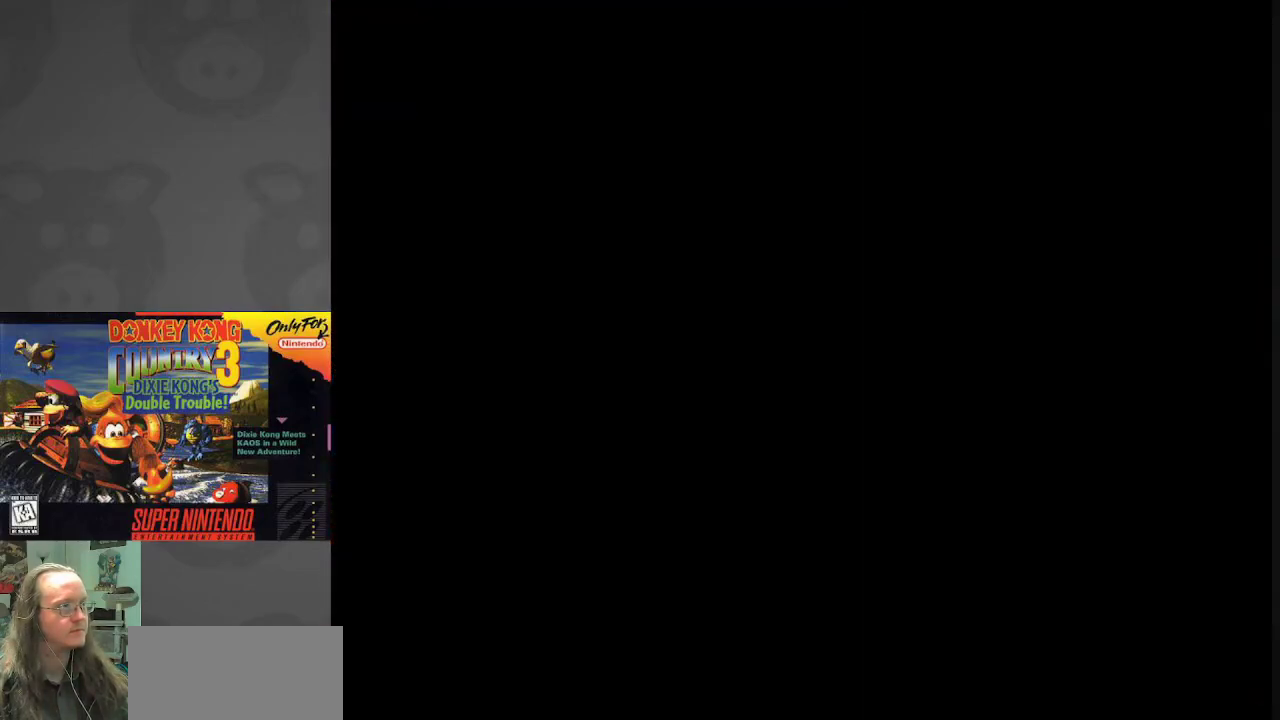
{"buttons": ["DPAD_RIGHT"], "events": [[217, "DPAD_RIGHT", "down"]]}
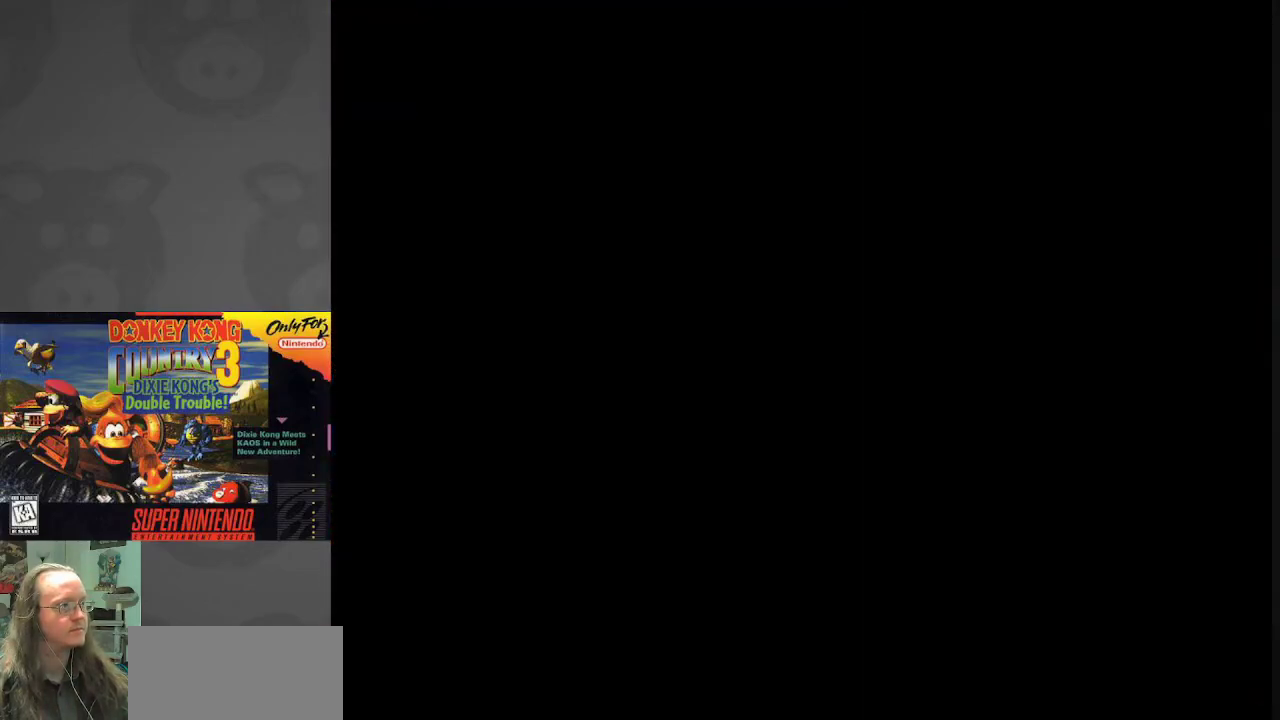
{"buttons": [], "events": [[133, "DPAD_RIGHT", "up"], [317, "DPAD_RIGHT", "down"], [467, "DPAD_RIGHT", "up"]]}
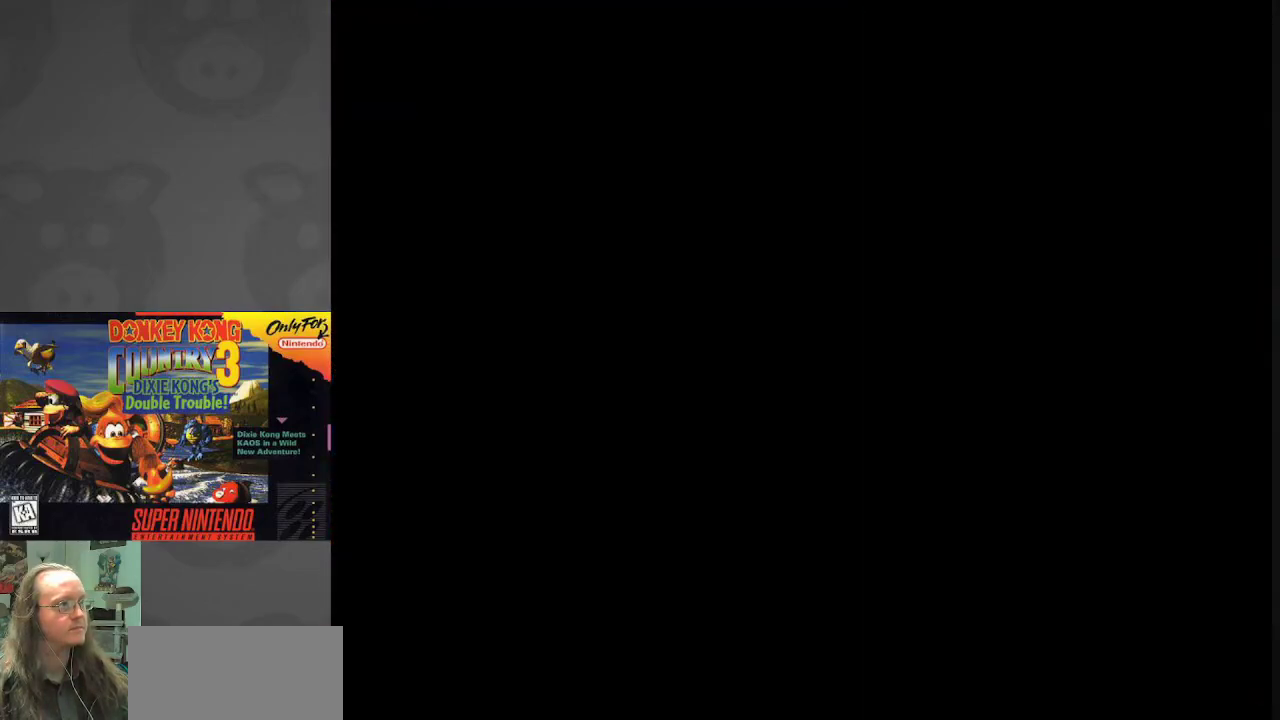
{"buttons": [], "events": [[50, "DPAD_RIGHT", "down"], [200, "DPAD_RIGHT", "up"], [333, "DPAD_RIGHT", "down"], [417, "DPAD_RIGHT", "up"]]}
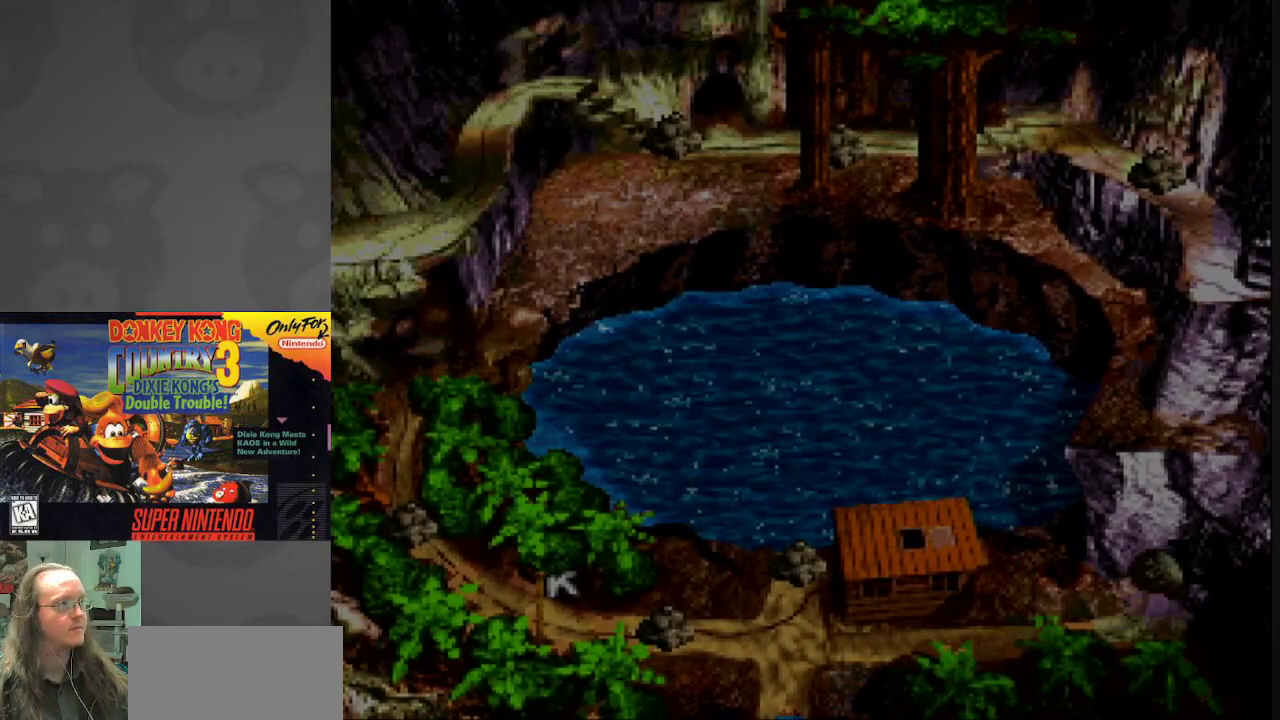
{"buttons": ["DPAD_RIGHT"], "events": [[33, "DPAD_RIGHT", "down"], [150, "DPAD_RIGHT", "up"], [433, "DPAD_RIGHT", "down"]]}
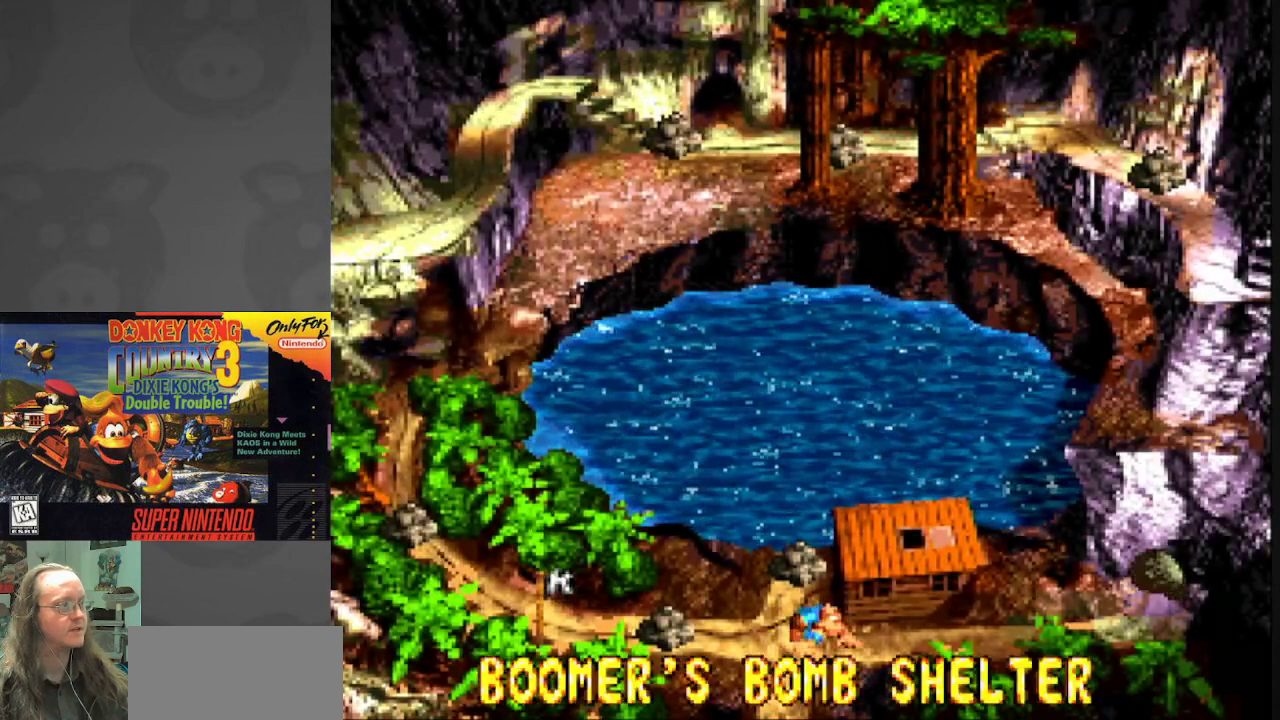
{"buttons": [], "events": [[150, "DPAD_RIGHT", "up"]]}
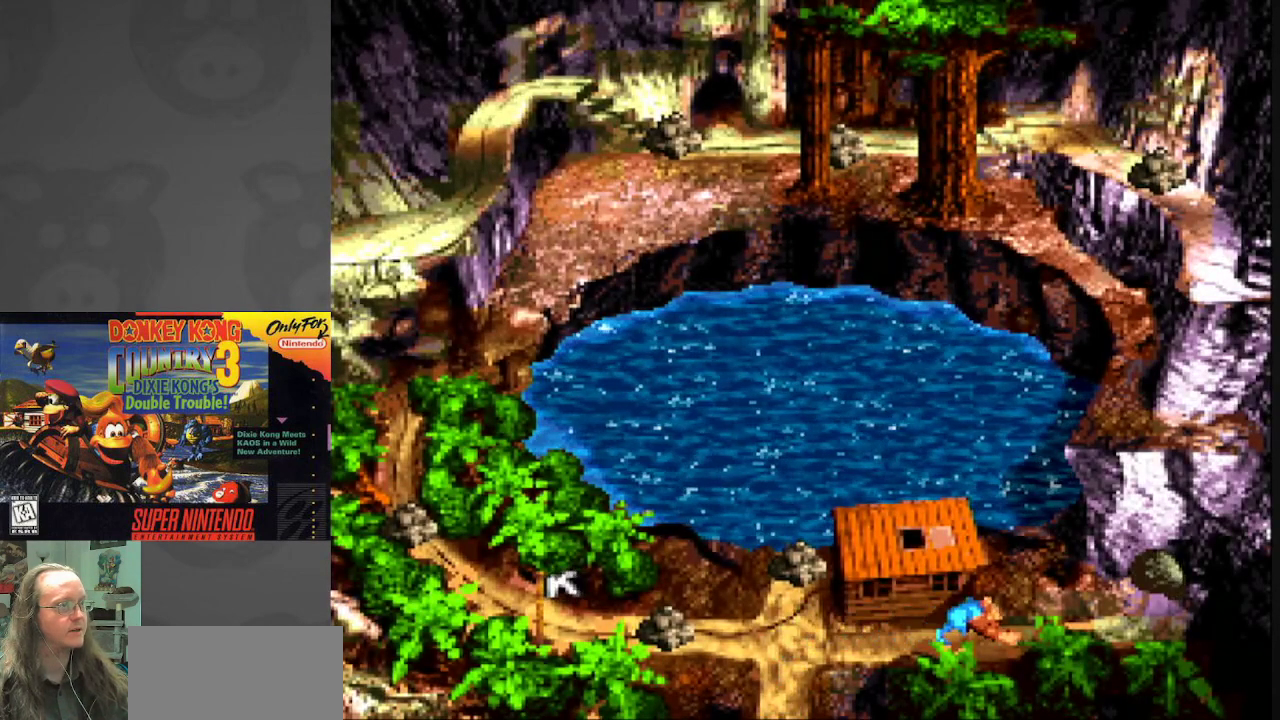
{"buttons": [], "events": []}
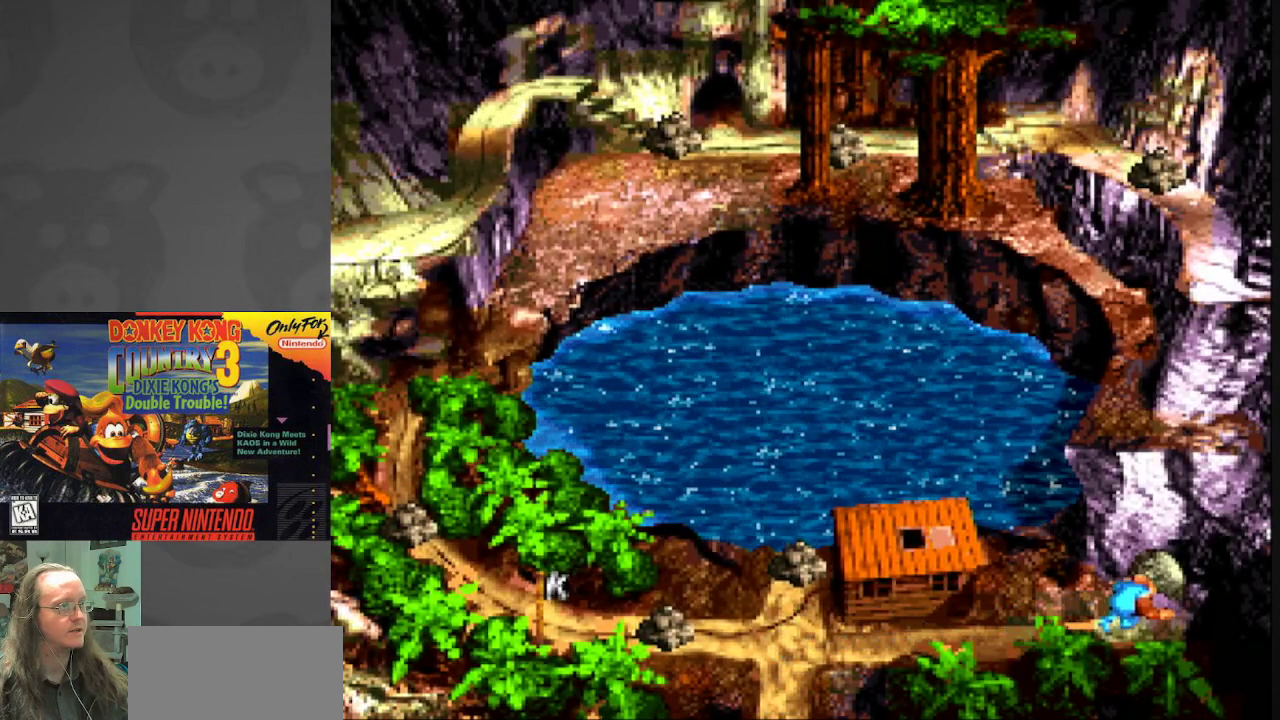
{"buttons": ["B"], "events": [[117, "B", "down"], [367, "B", "up"], [500, "B", "down"]]}
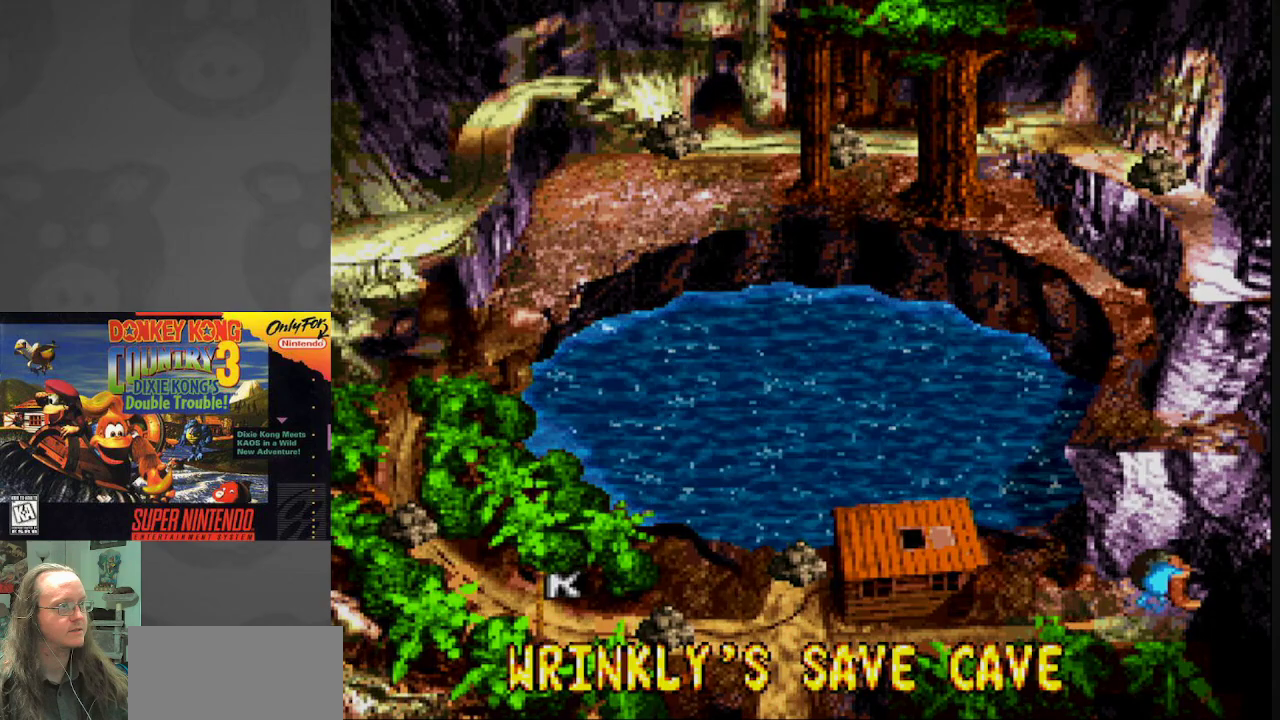
{"buttons": [], "events": [[183, "B", "up"]]}
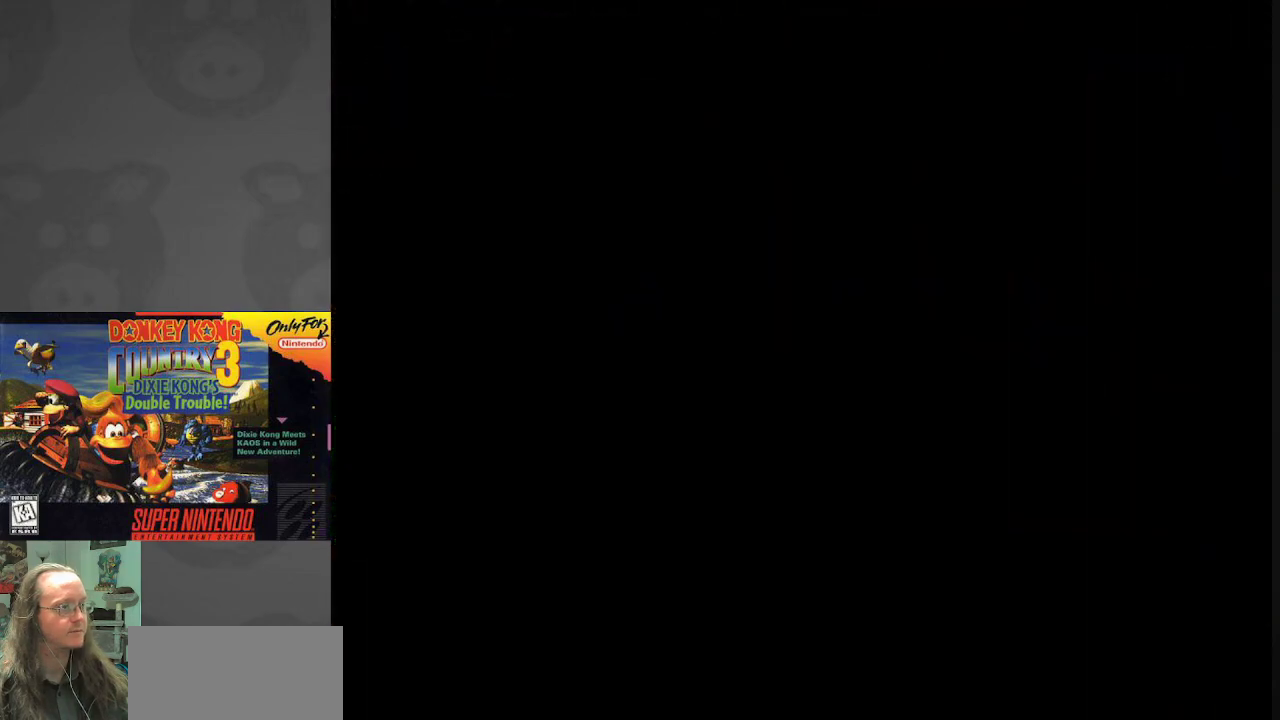
{"buttons": ["B"], "events": [[250, "B", "down"], [350, "B", "up"], [450, "B", "down"]]}